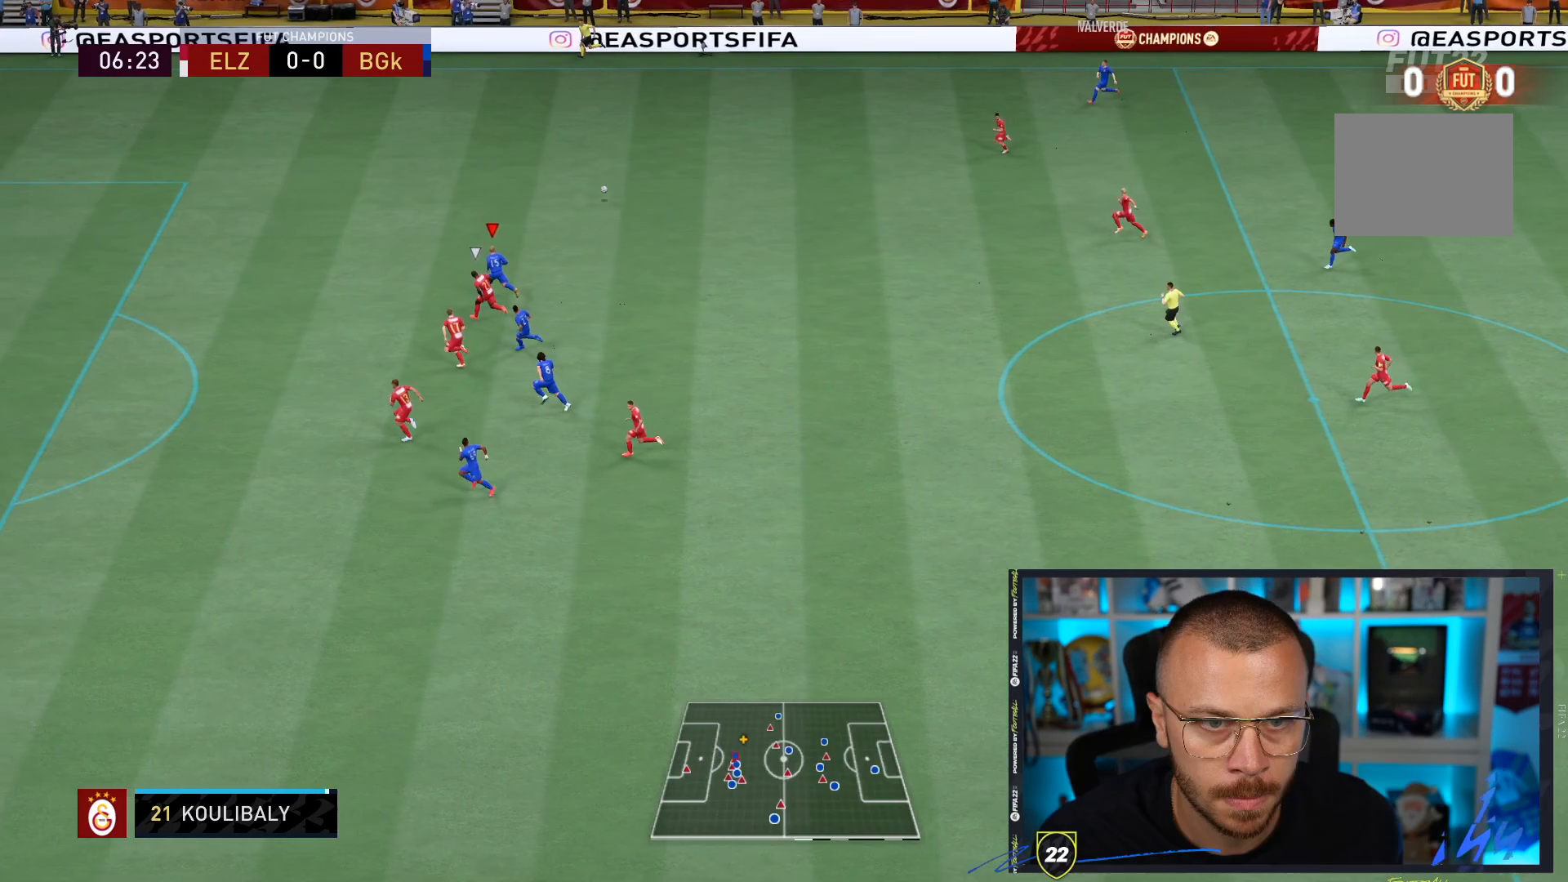
Gameplay with a controller (PlayStation layout); each line is a JSON object with the inputs held at the frame after it. "events" lists button and stick changes between this image and that frame as [ms after this image, input, new state], when the widget could be followed in between. Not read: L3 R3.
{"buttons": ["R1"], "left_stick": "down-left", "right_stick": "center", "events": []}
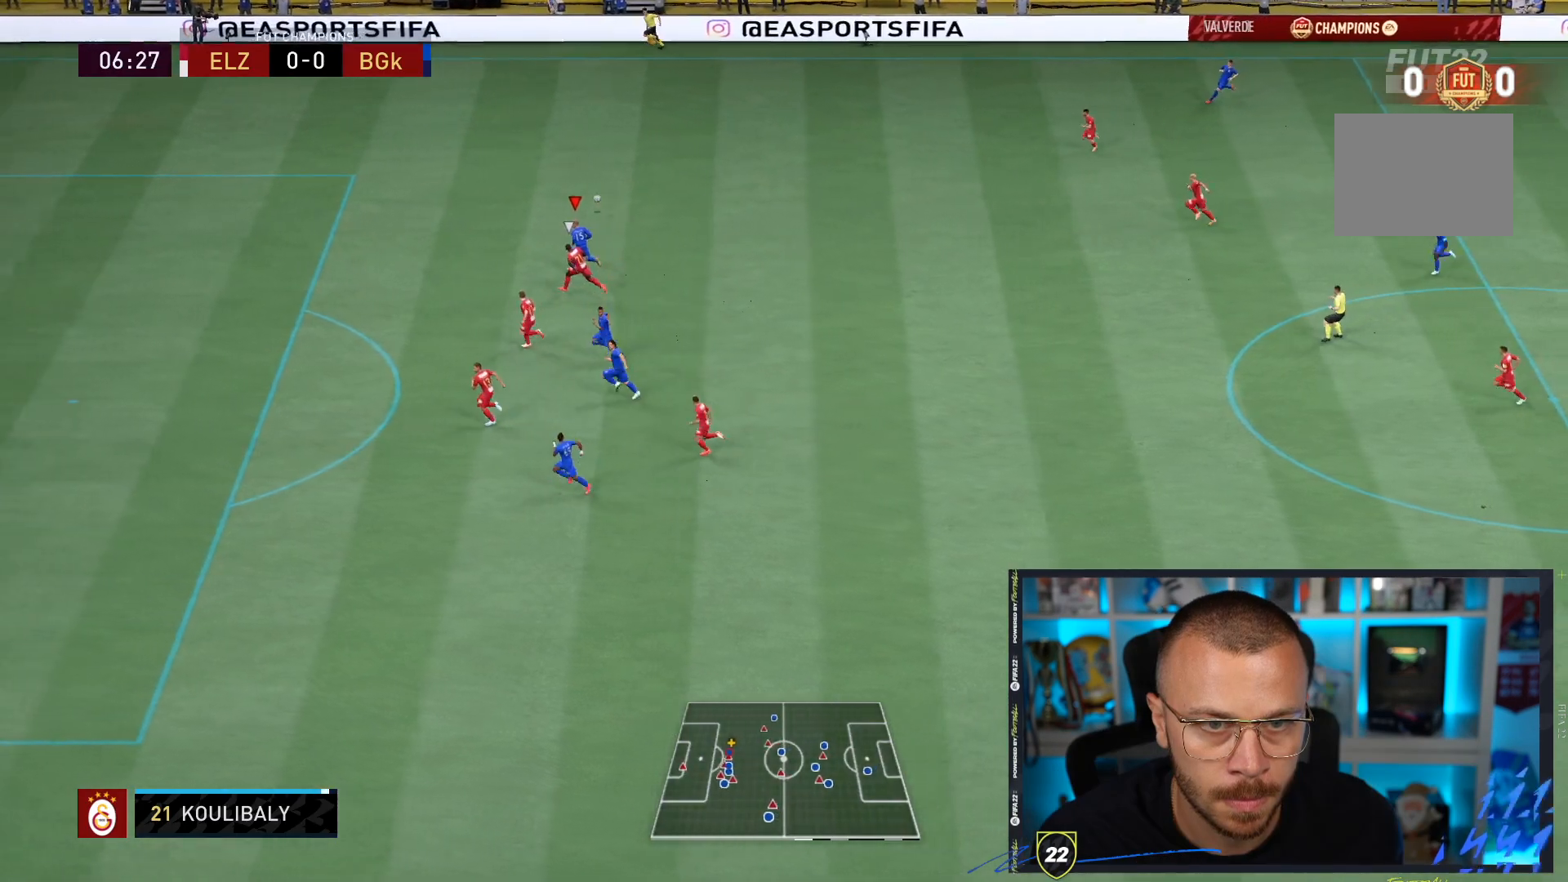
{"buttons": [], "left_stick": "center", "right_stick": "center", "events": [[467, "R1", "up"], [467, "left_stick", "center"]]}
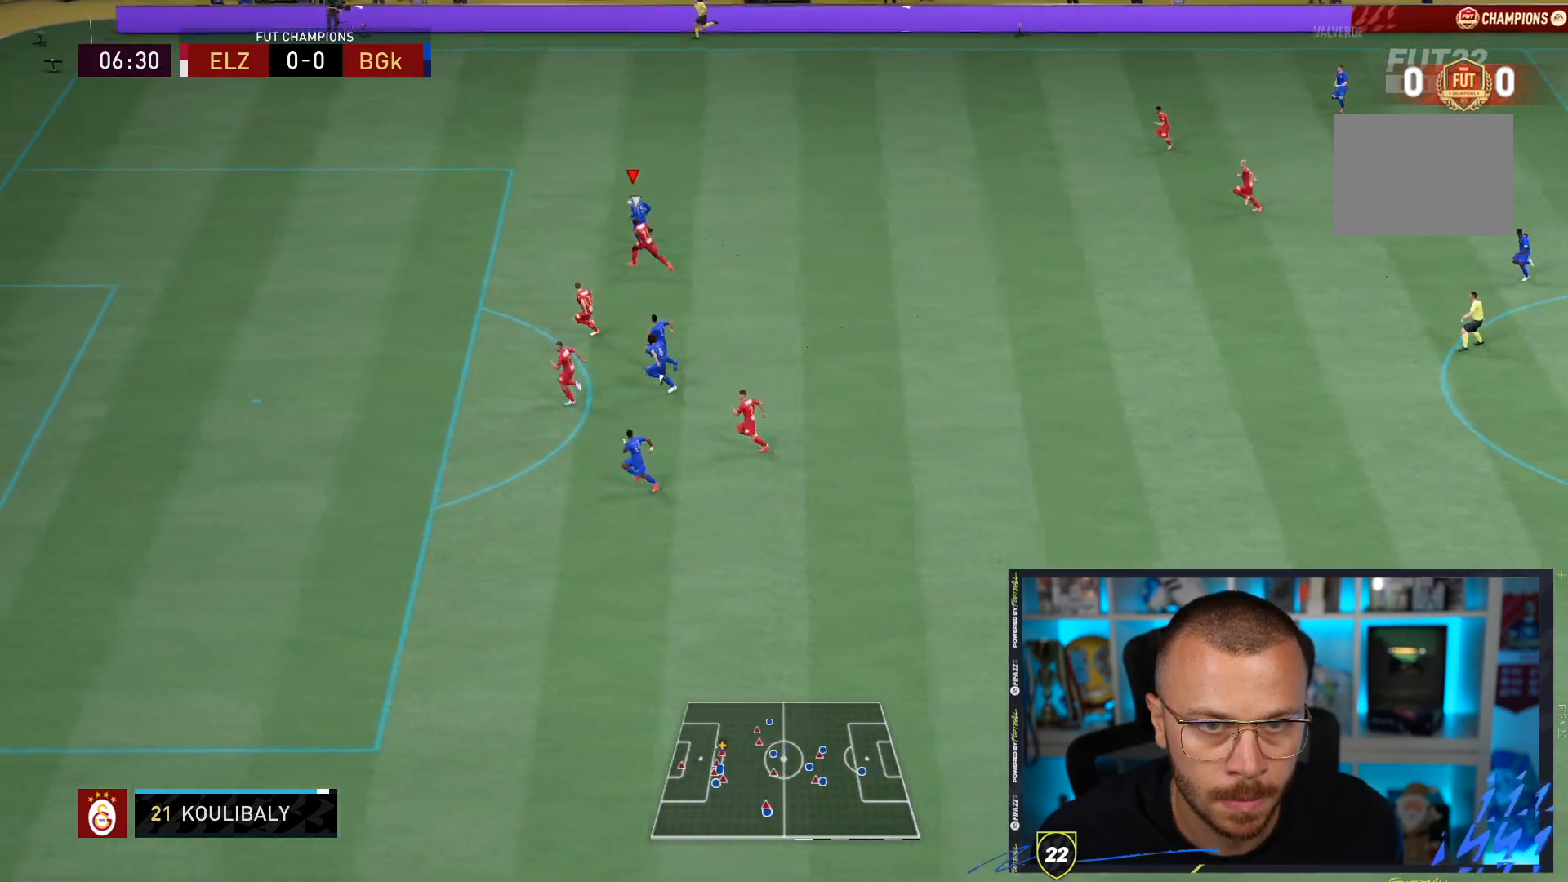
{"buttons": [], "left_stick": "down-right", "right_stick": "center", "events": [[100, "left_stick", "right"], [183, "R2", "down"], [233, "left_stick", "down-right"], [467, "R2", "up"]]}
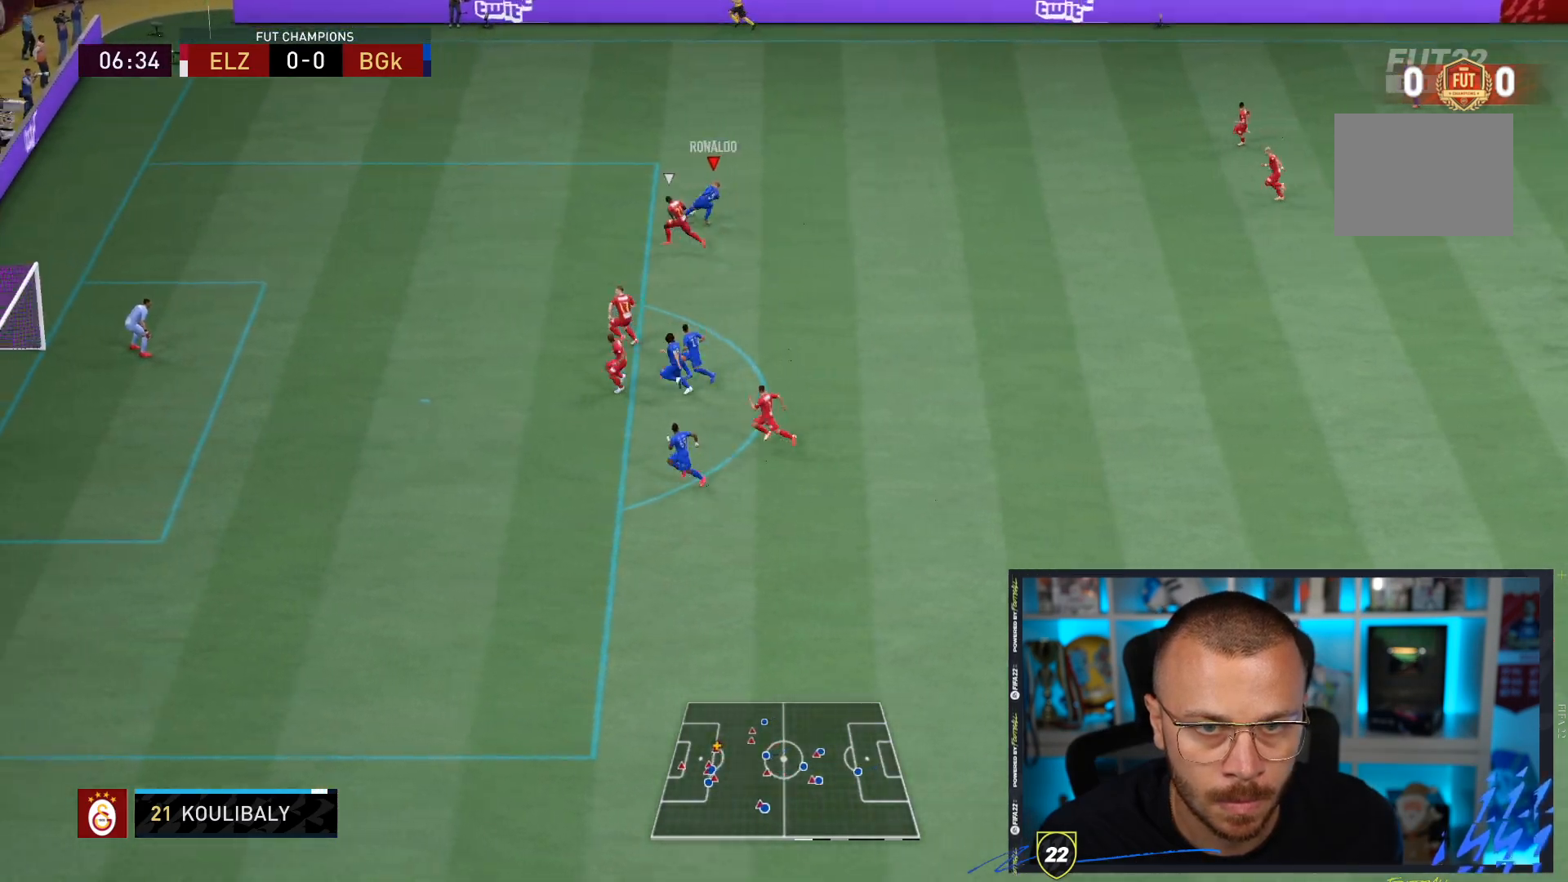
{"buttons": ["R1"], "left_stick": "down", "right_stick": "center", "events": [[67, "left_stick", "down"], [467, "R1", "down"]]}
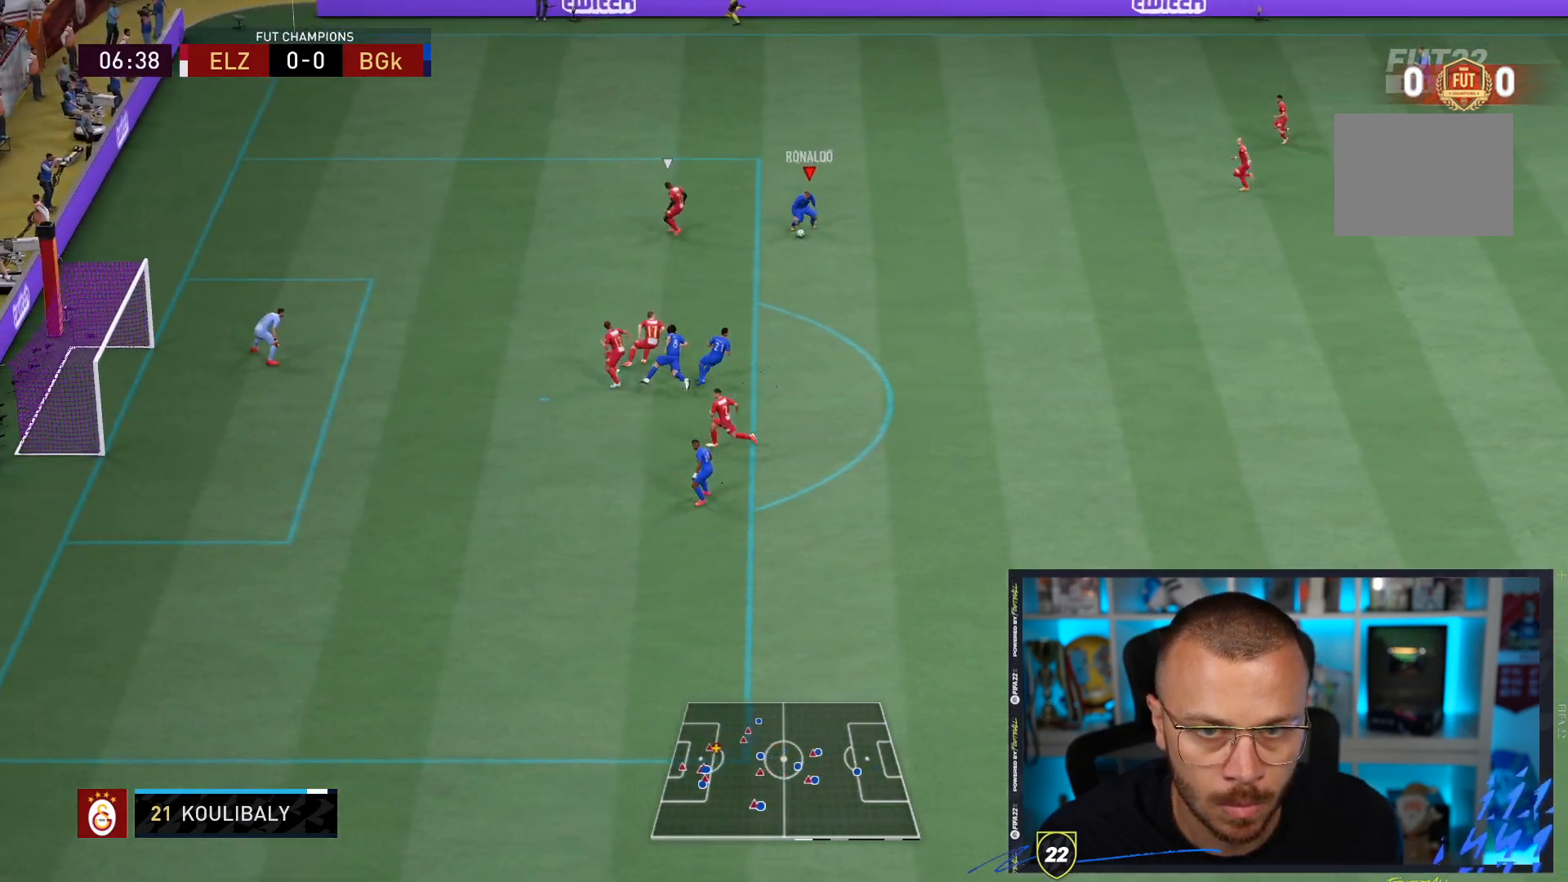
{"buttons": ["R1"], "left_stick": "down", "right_stick": "center", "events": []}
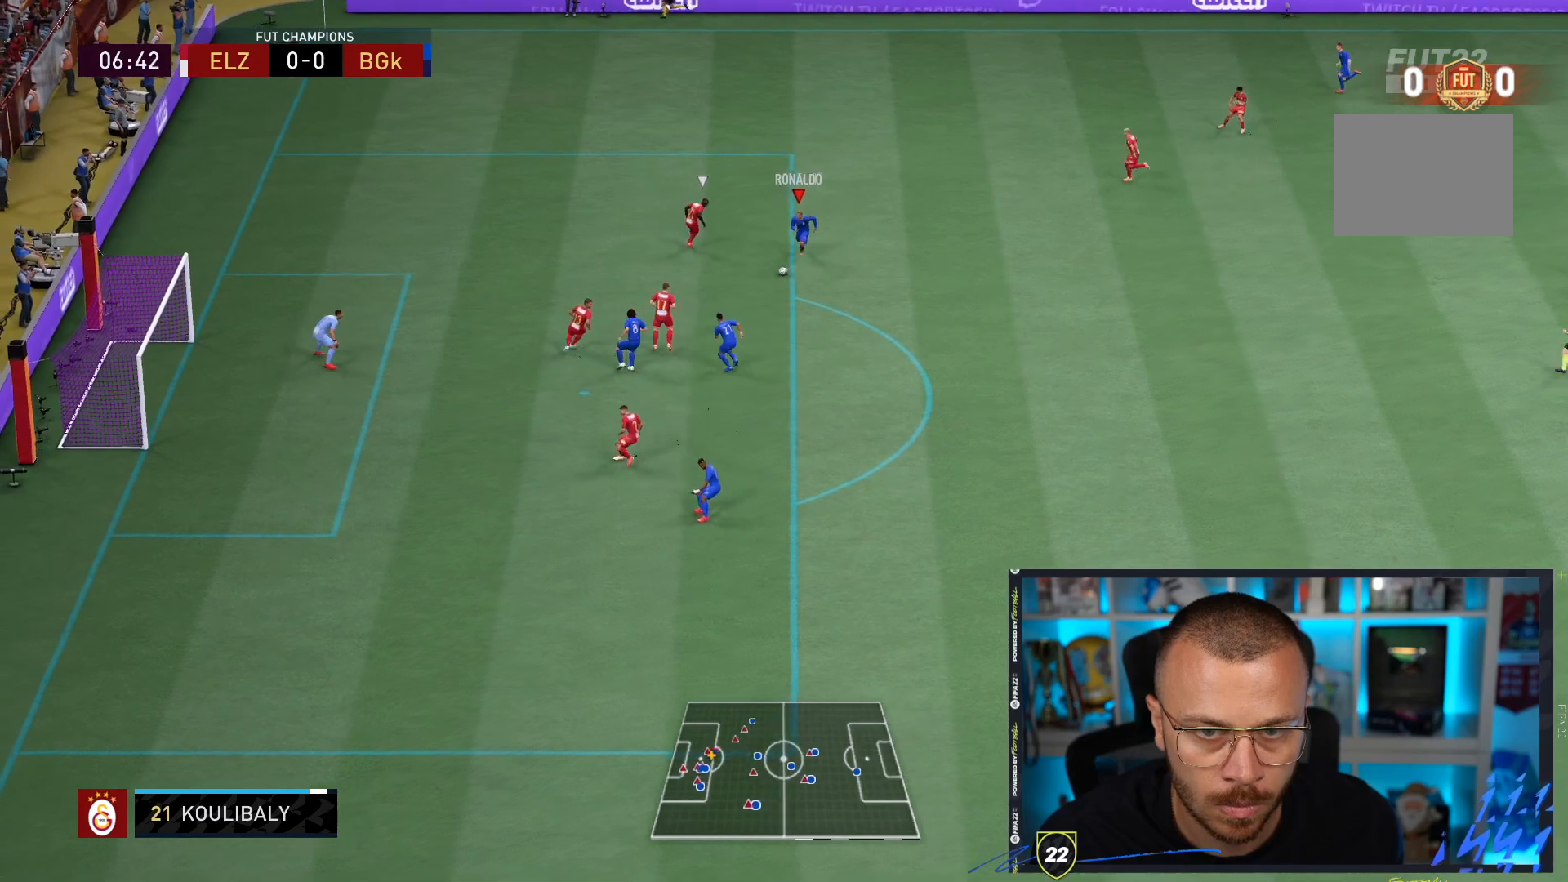
{"buttons": ["R2"], "left_stick": "center", "right_stick": "center", "events": [[17, "R1", "up"], [100, "right_stick", "down-left"], [183, "right_stick", "center"], [250, "left_stick", "center"], [283, "right_stick", "up"], [483, "right_stick", "center"], [500, "R2", "down"]]}
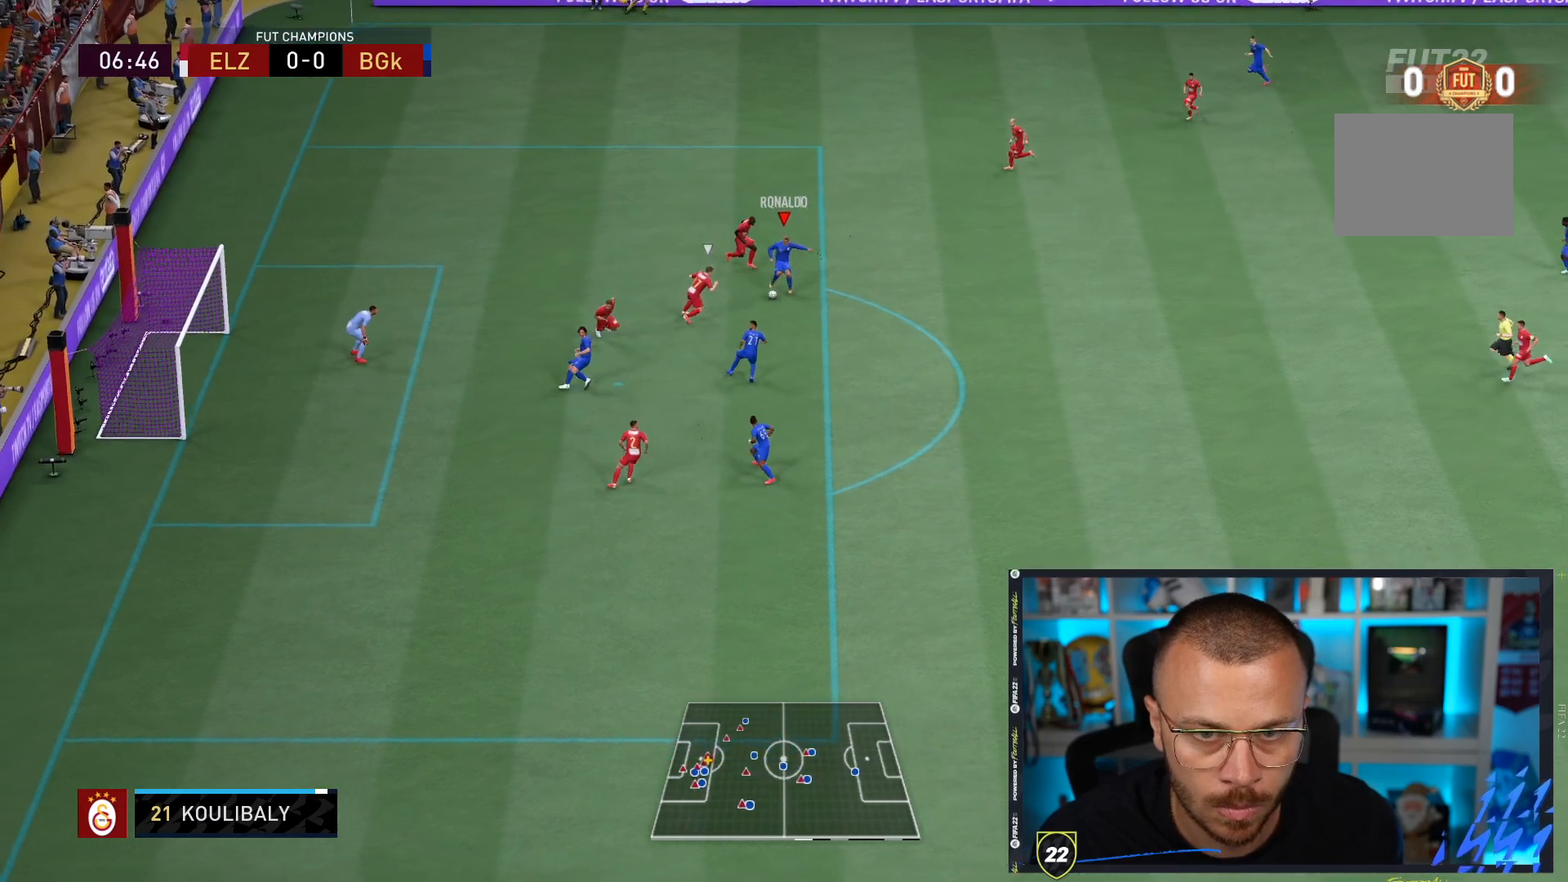
{"buttons": [], "left_stick": "down-right", "right_stick": "center", "events": [[33, "left_stick", "down-right"], [267, "R2", "up"]]}
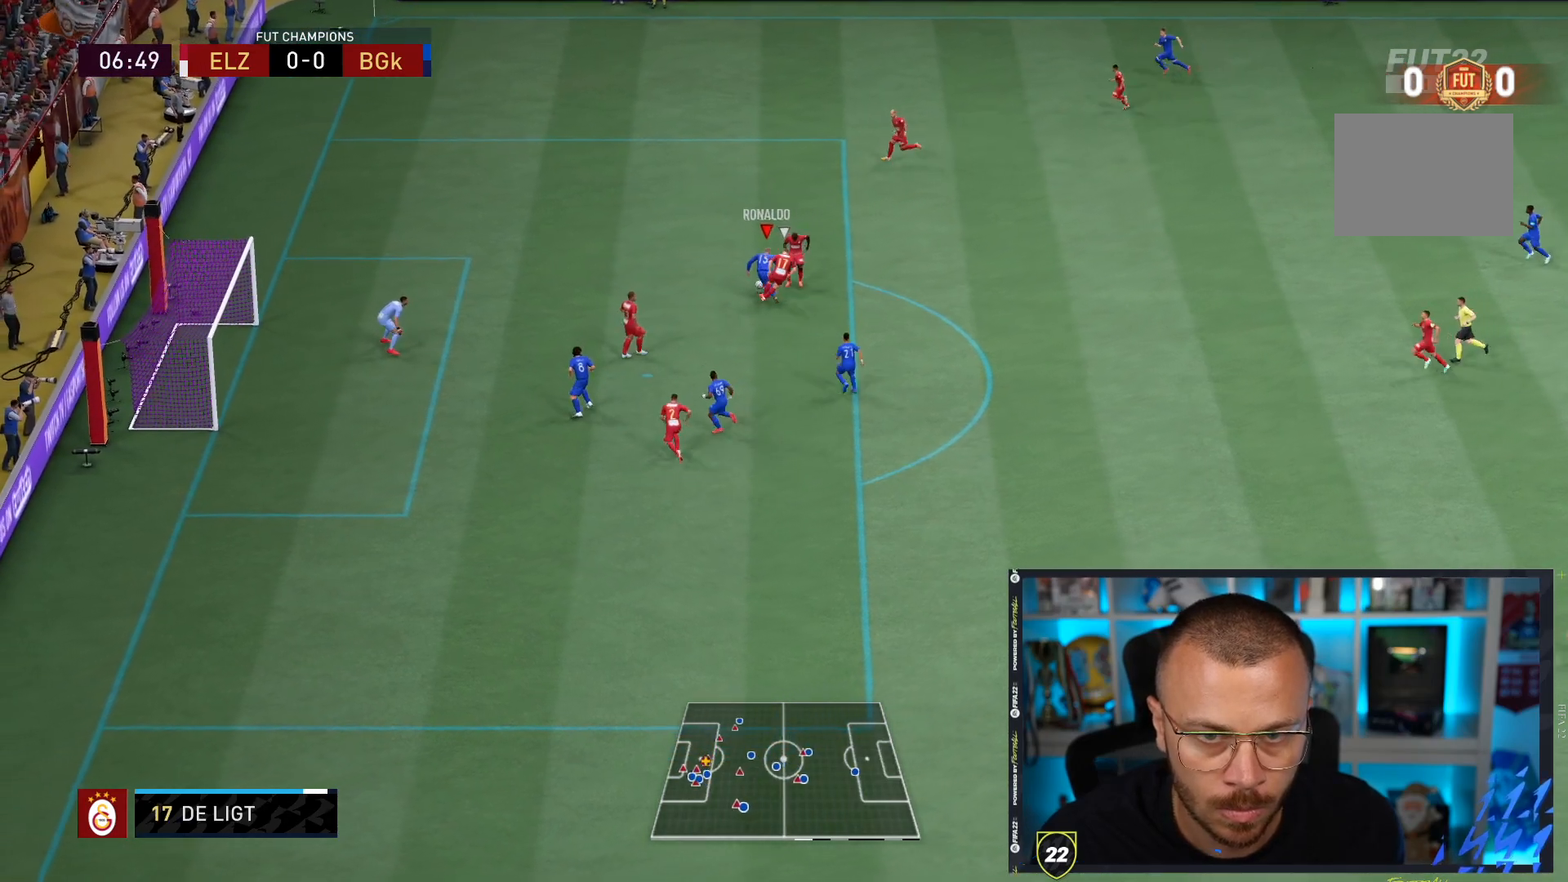
{"buttons": [], "left_stick": "down", "right_stick": "center", "events": [[350, "left_stick", "down"]]}